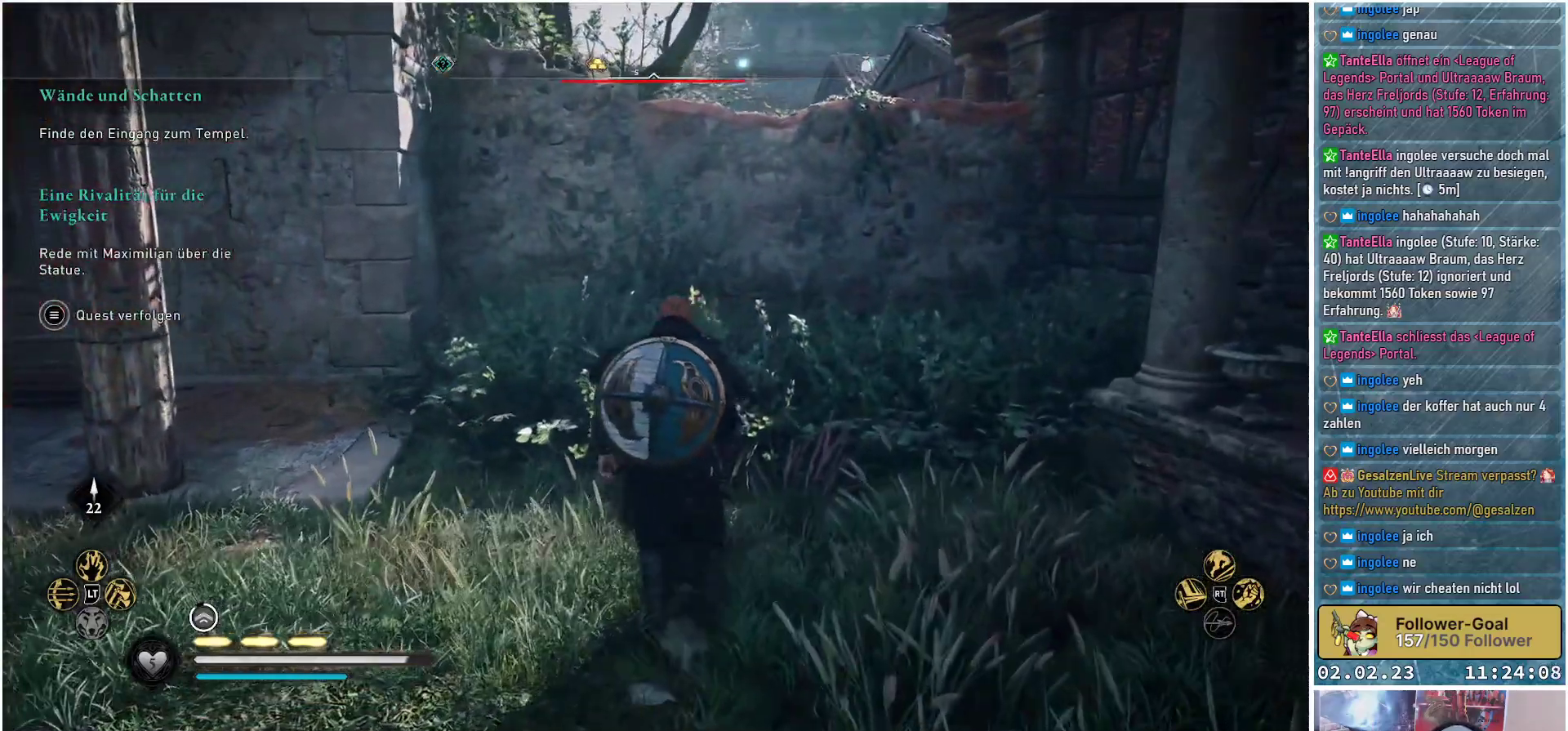
Gameplay with a controller (Xbox layout); each line is a JSON object with the inputs held at the frame after it. "events" lists button and stick changes between this image and that frame as [ms after this image, input, new state], when the widget could be followed in between.
{"buttons": [], "left_stick": "up", "right_stick": "left", "events": []}
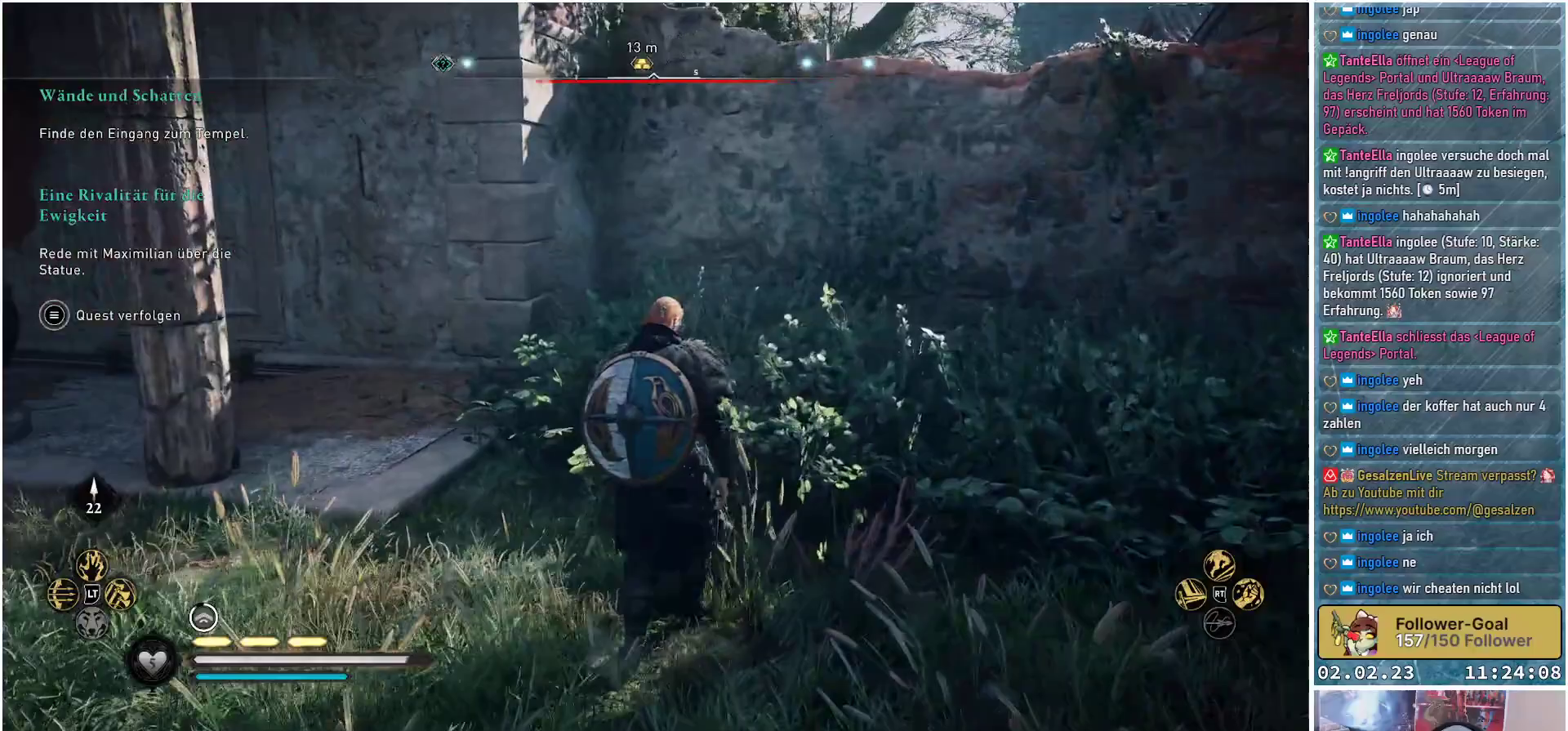
{"buttons": ["R3"], "left_stick": "center", "right_stick": "center", "events": [[100, "right_stick", "center"], [267, "left_stick", "center"], [417, "R3", "down"]]}
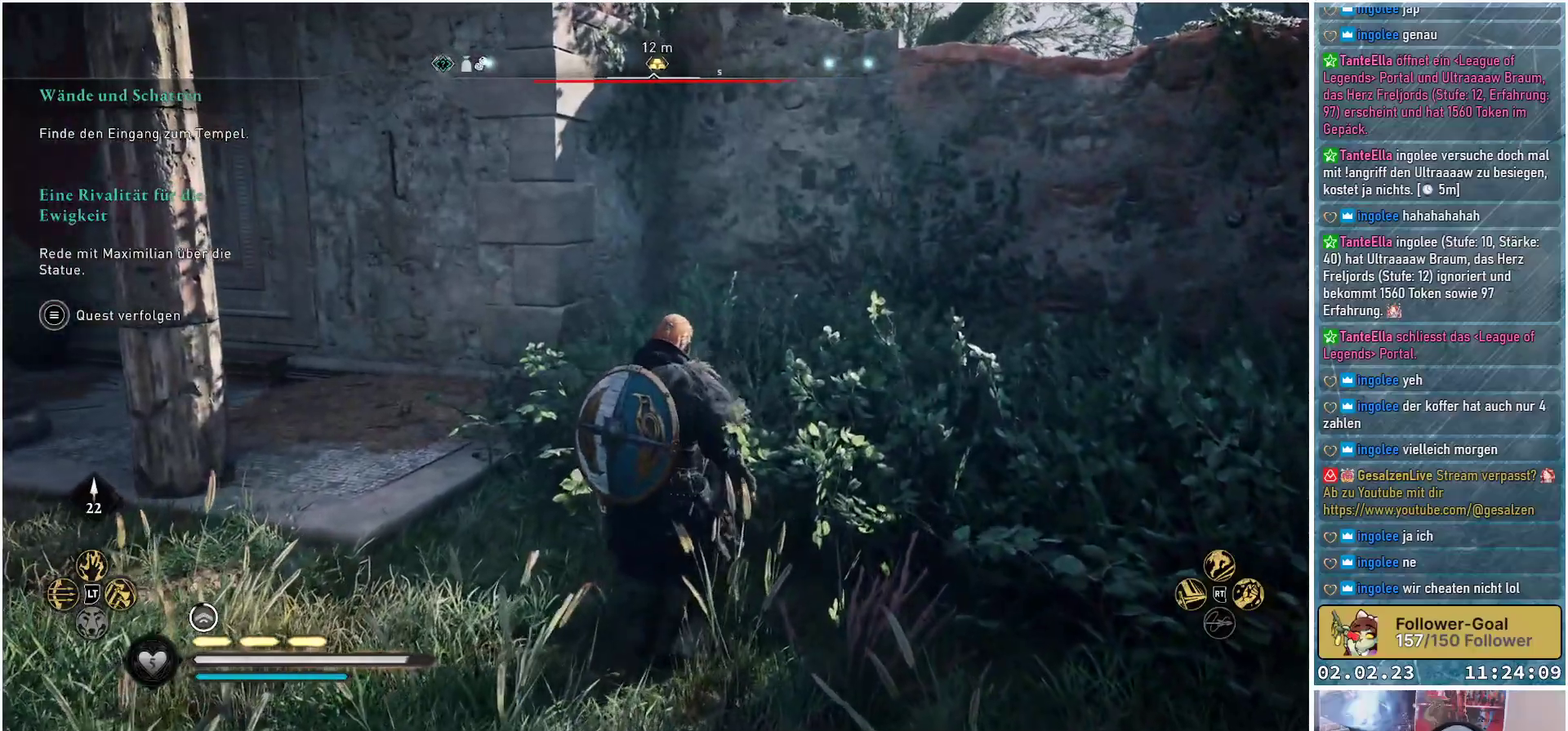
{"buttons": ["R3"], "left_stick": "center", "right_stick": "center", "events": []}
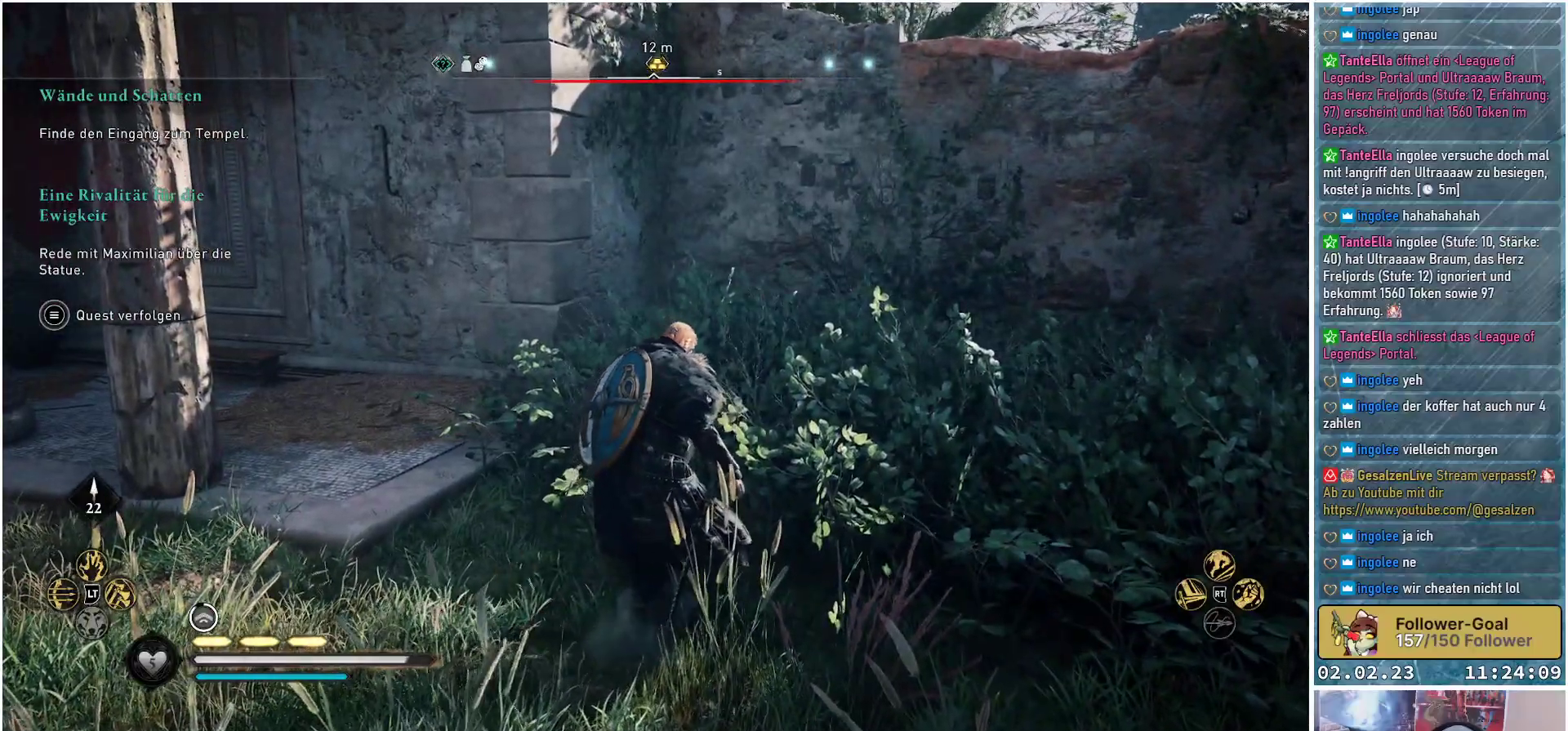
{"buttons": [], "left_stick": "center", "right_stick": "up", "events": [[300, "R3", "up"], [451, "right_stick", "up"]]}
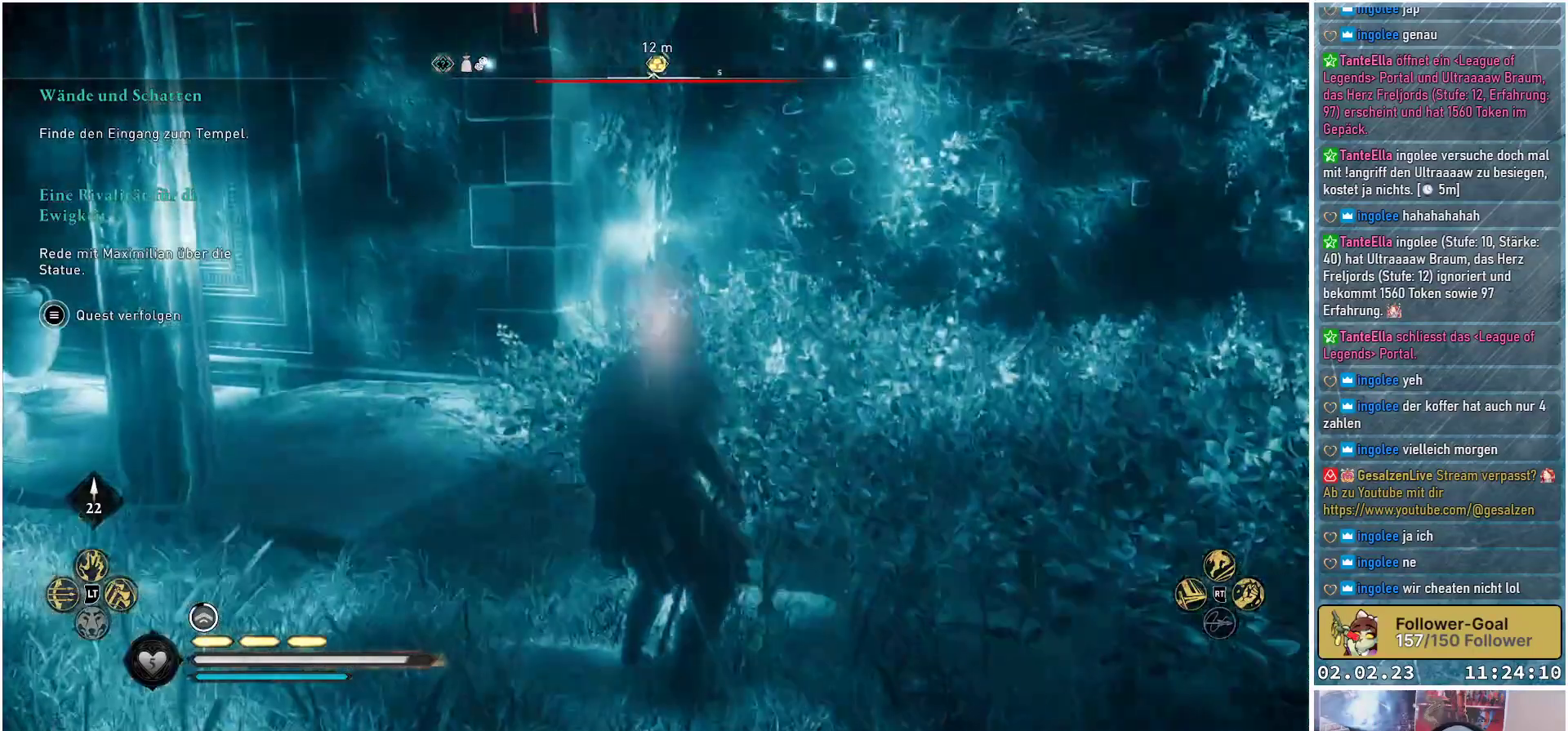
{"buttons": [], "left_stick": "center", "right_stick": "center", "events": [[467, "right_stick", "center"]]}
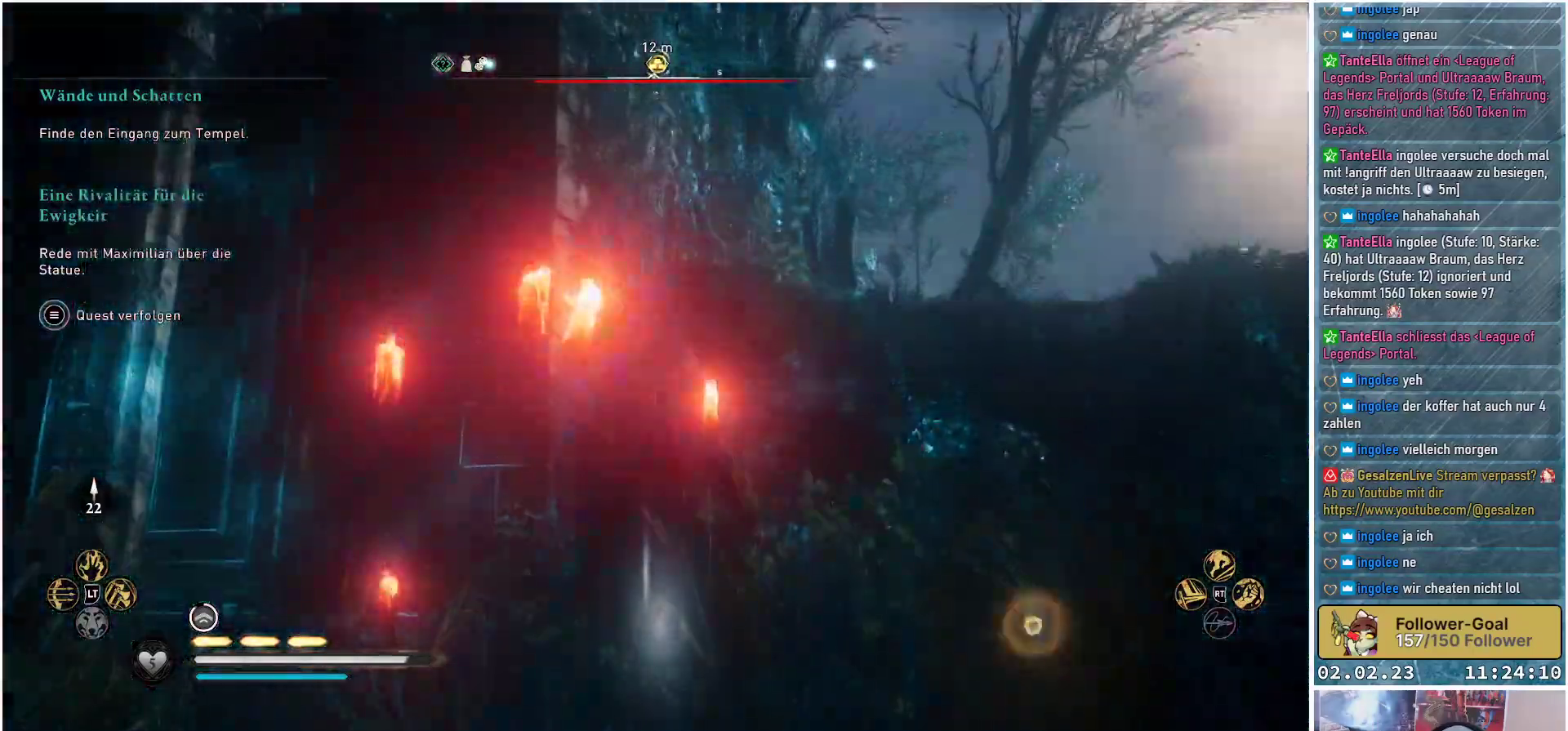
{"buttons": [], "left_stick": "center", "right_stick": "down", "events": [[350, "right_stick", "down"]]}
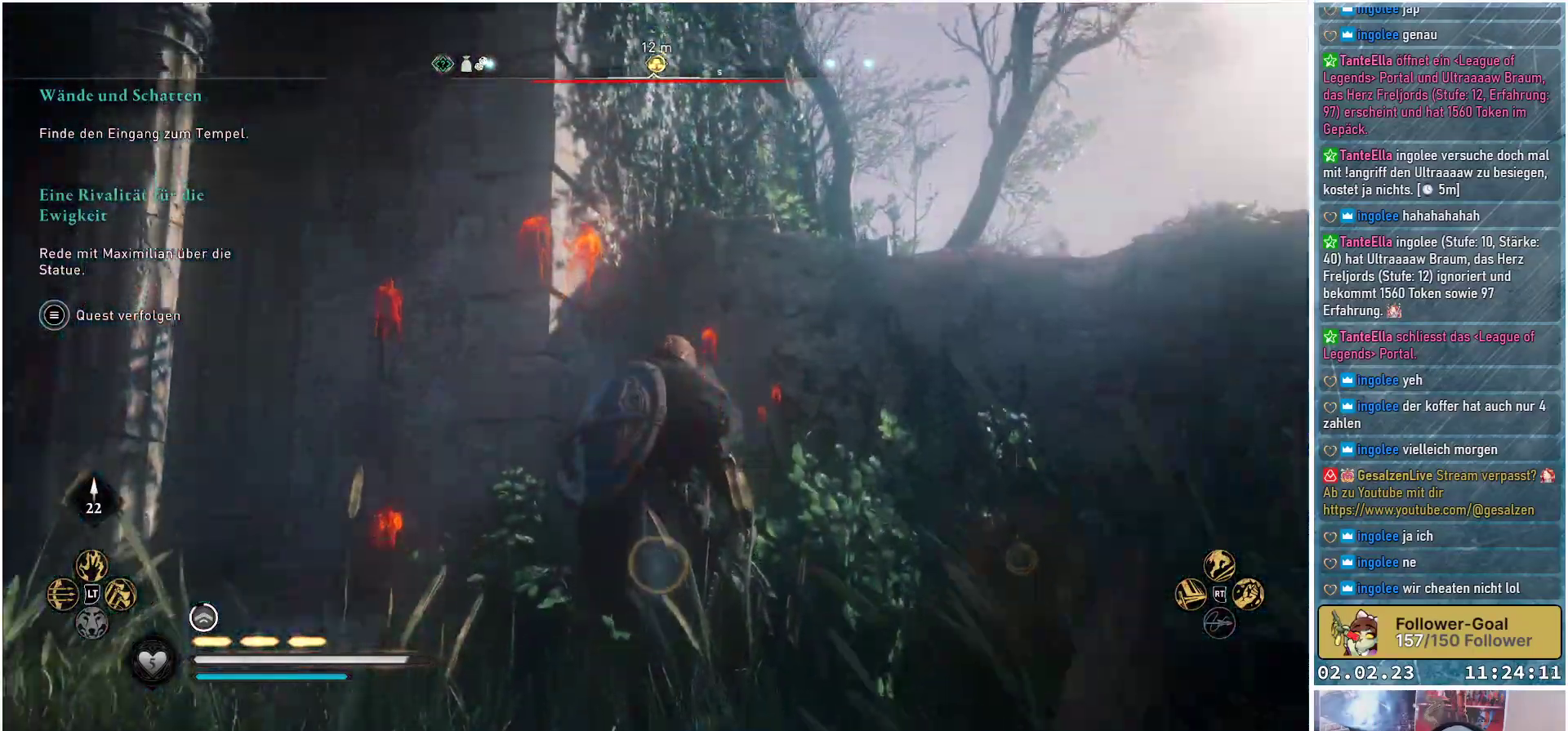
{"buttons": [], "left_stick": "center", "right_stick": "center", "events": [[417, "right_stick", "center"]]}
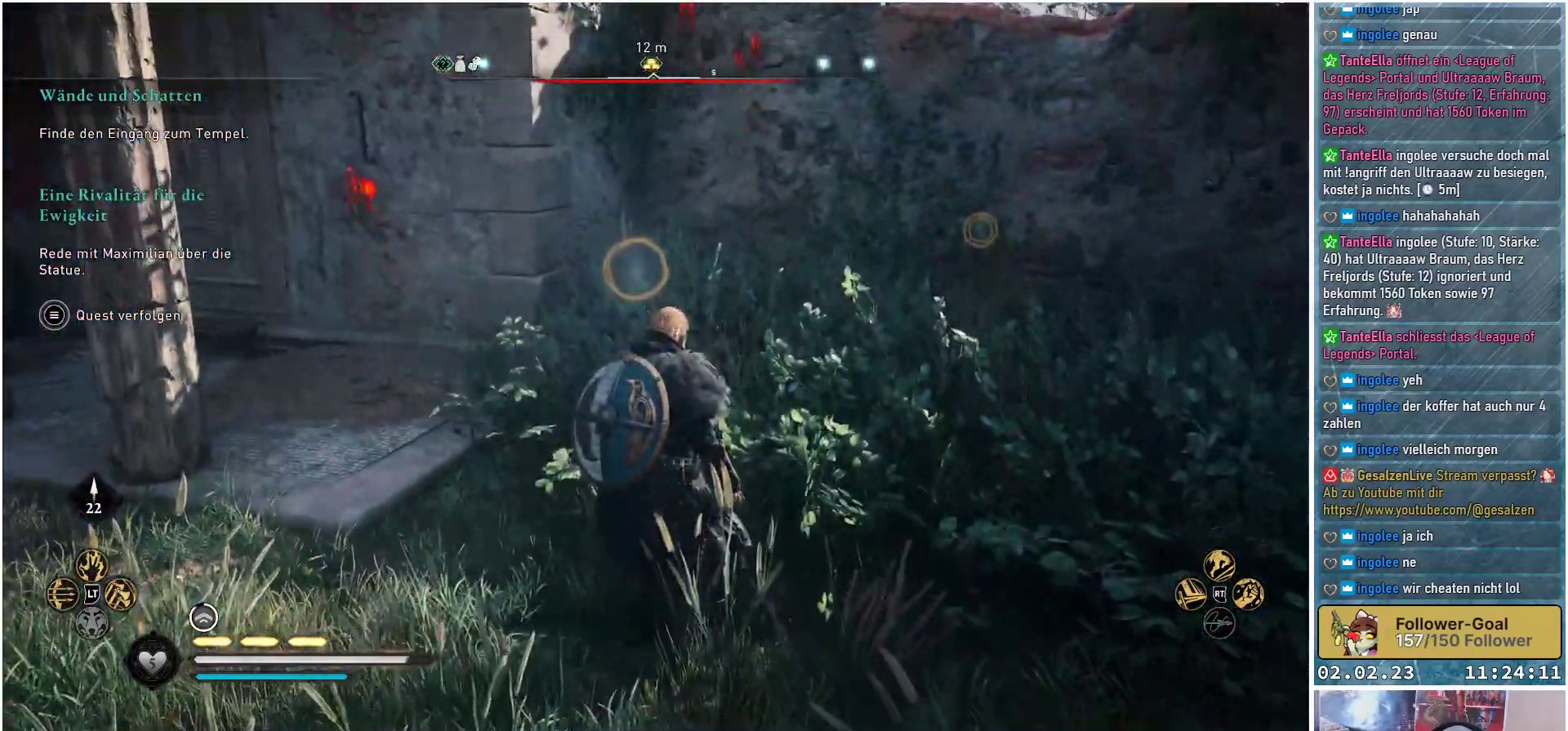
{"buttons": [], "left_stick": "center", "right_stick": "center", "events": [[134, "right_stick", "right"], [484, "right_stick", "center"]]}
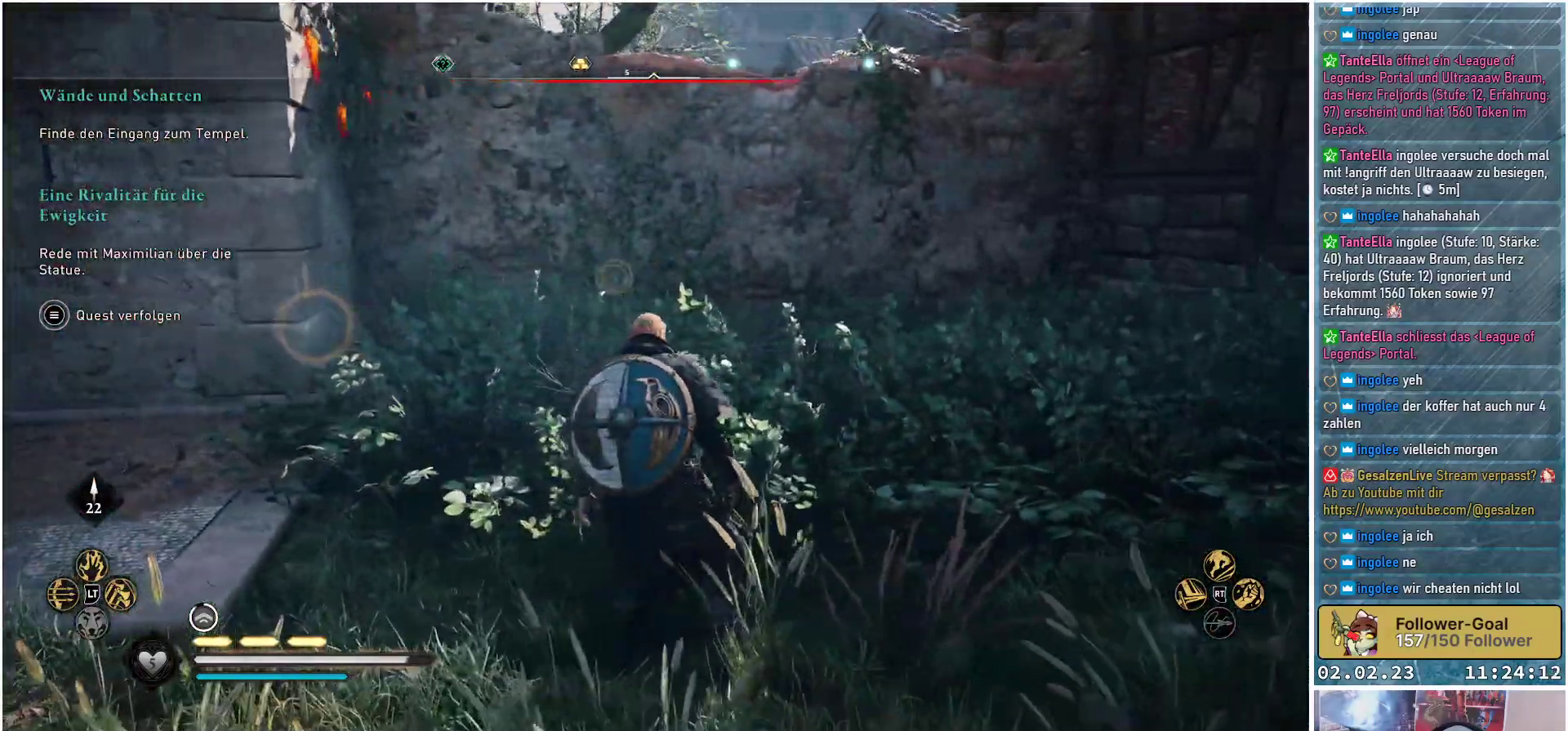
{"buttons": [], "left_stick": "center", "right_stick": "right", "events": [[133, "right_stick", "right"]]}
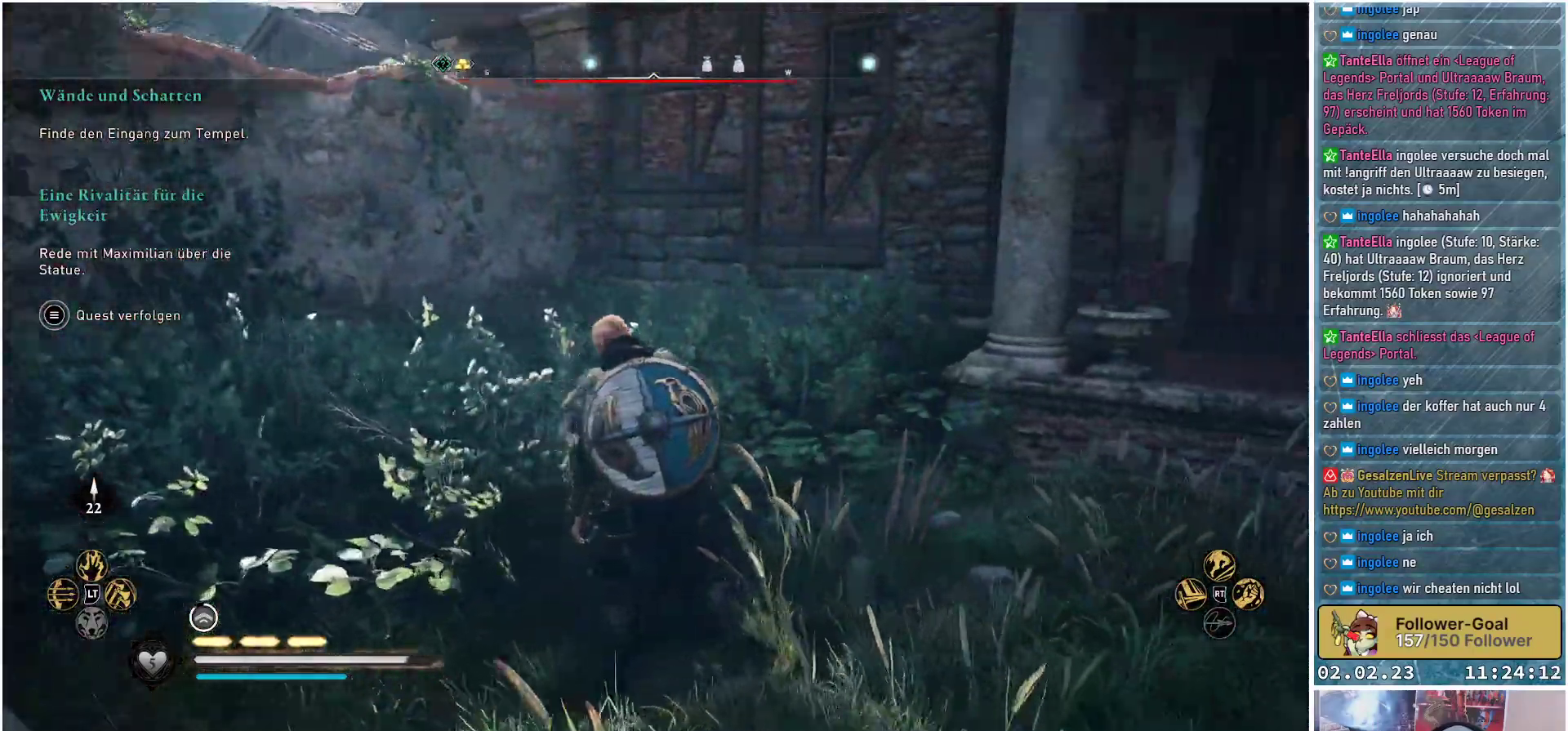
{"buttons": [], "left_stick": "up-right", "right_stick": "right", "events": [[350, "left_stick", "up-right"]]}
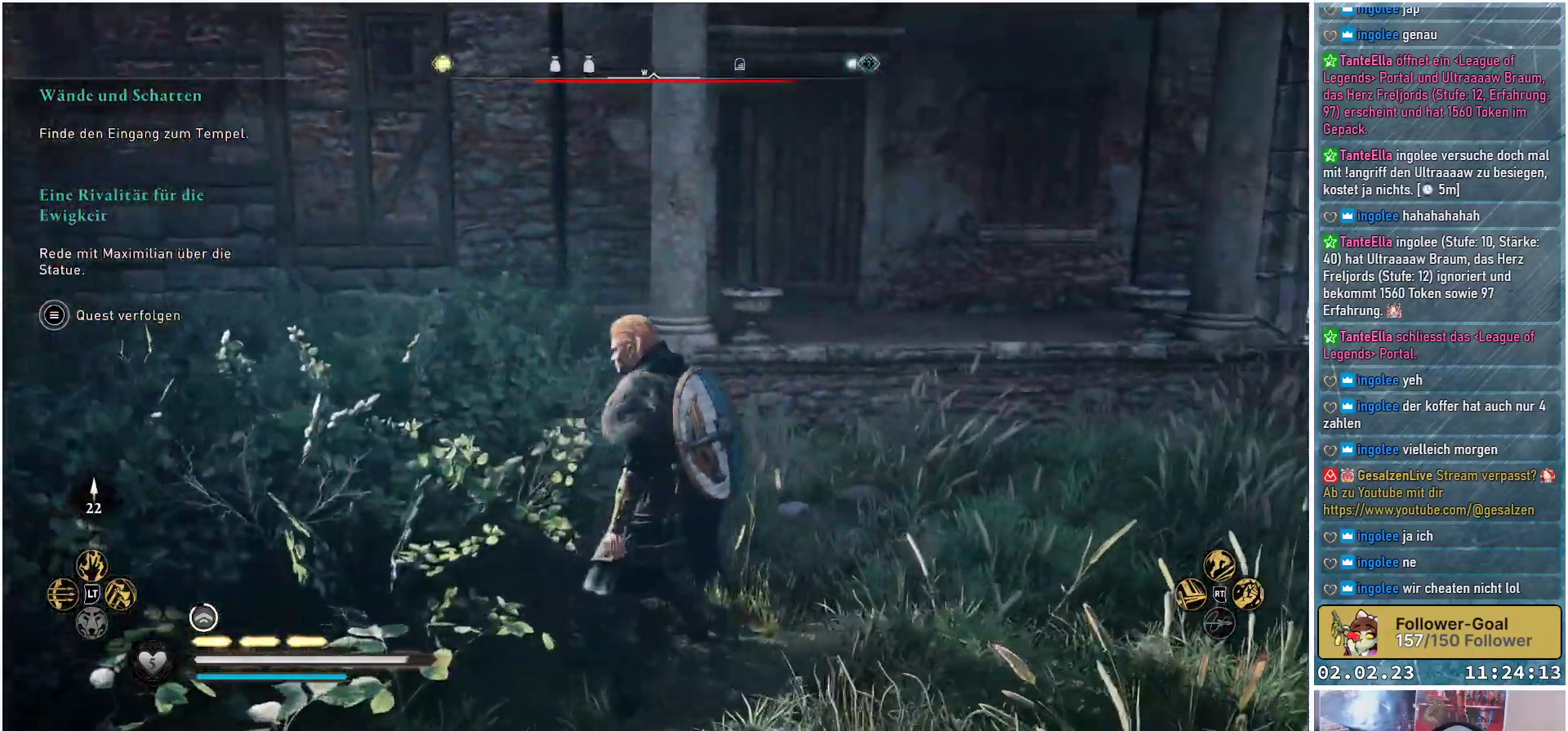
{"buttons": [], "left_stick": "up", "right_stick": "right", "events": [[417, "left_stick", "up"]]}
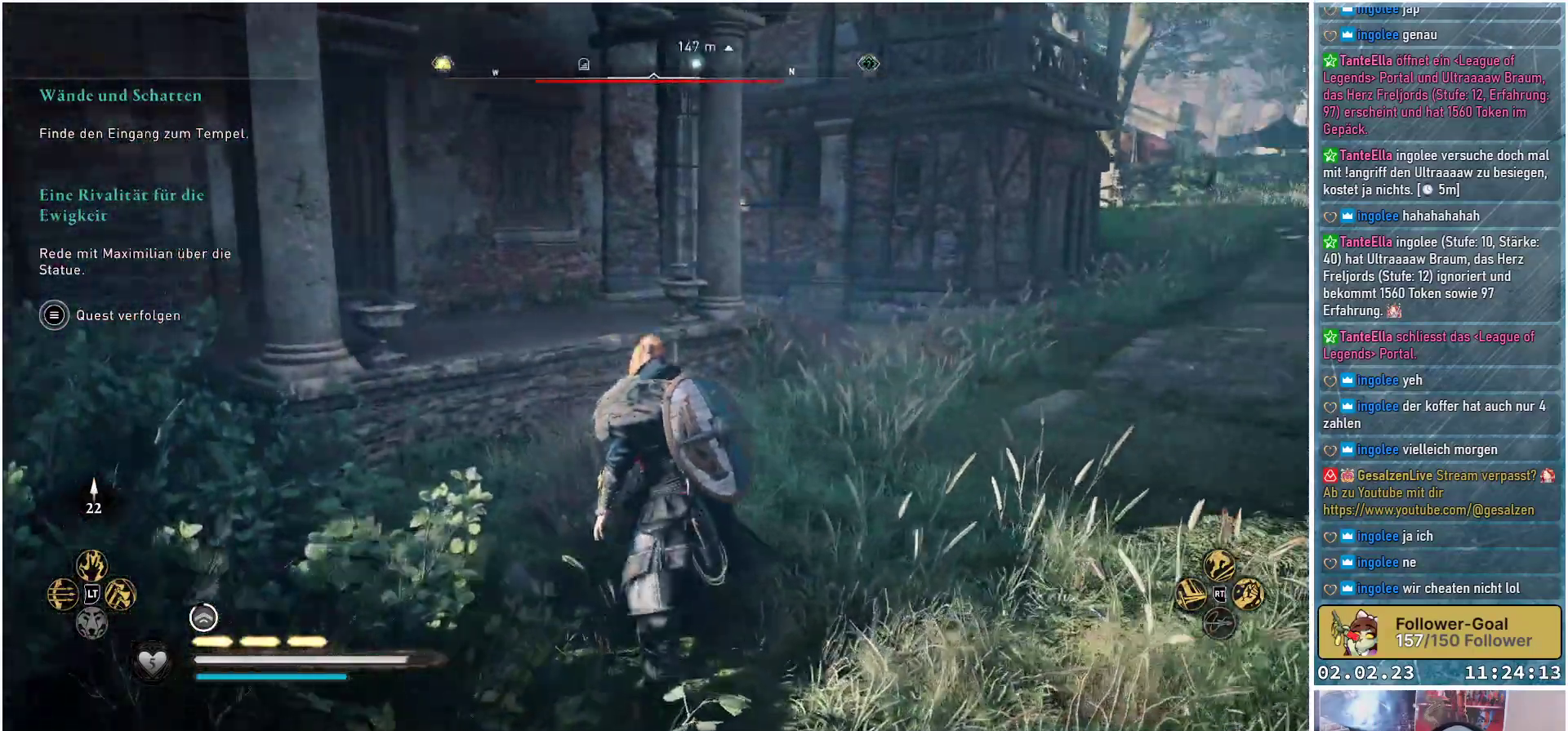
{"buttons": [], "left_stick": "up", "right_stick": "right", "events": [[250, "right_stick", "center"], [451, "right_stick", "right"]]}
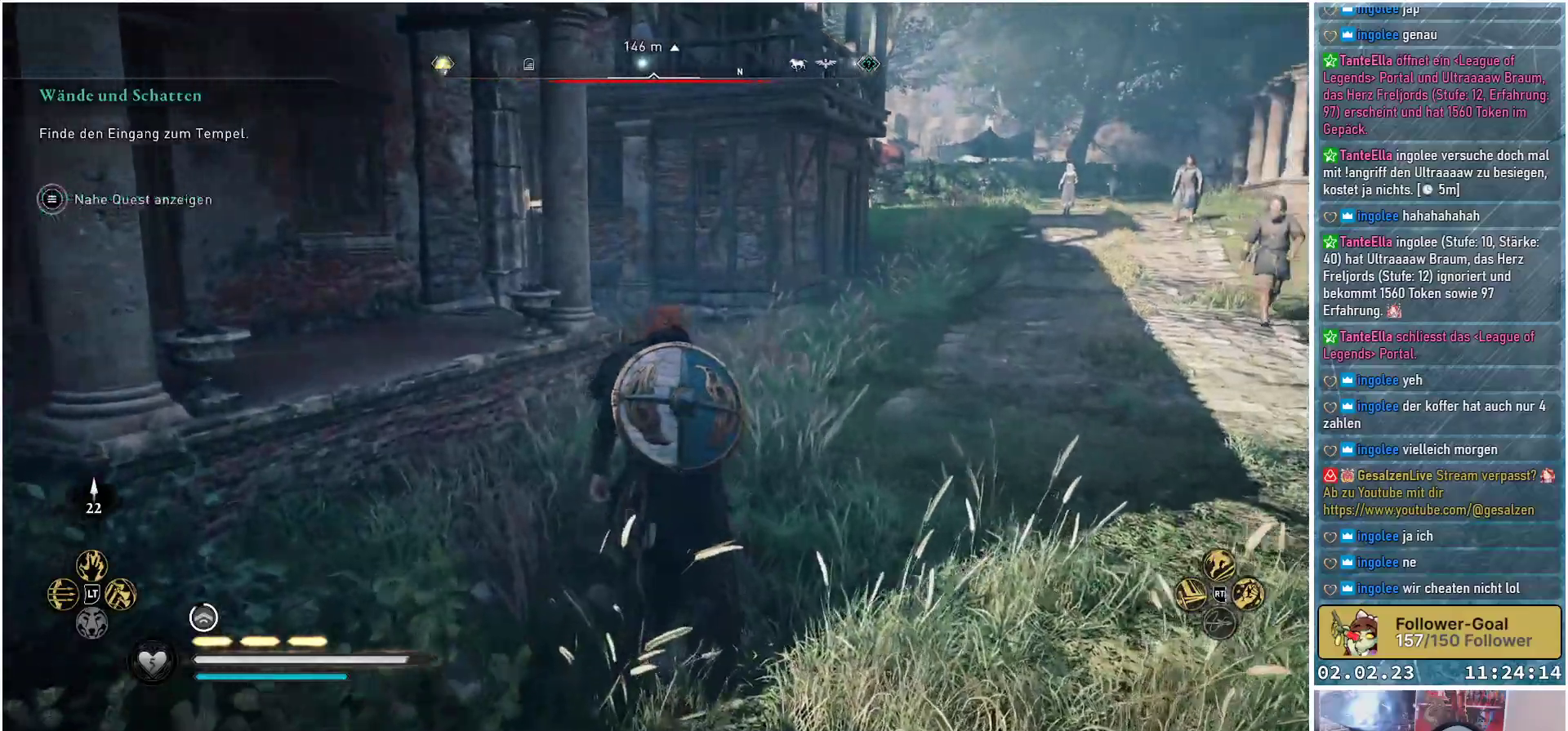
{"buttons": [], "left_stick": "center", "right_stick": "center", "events": [[383, "right_stick", "center"], [400, "left_stick", "center"]]}
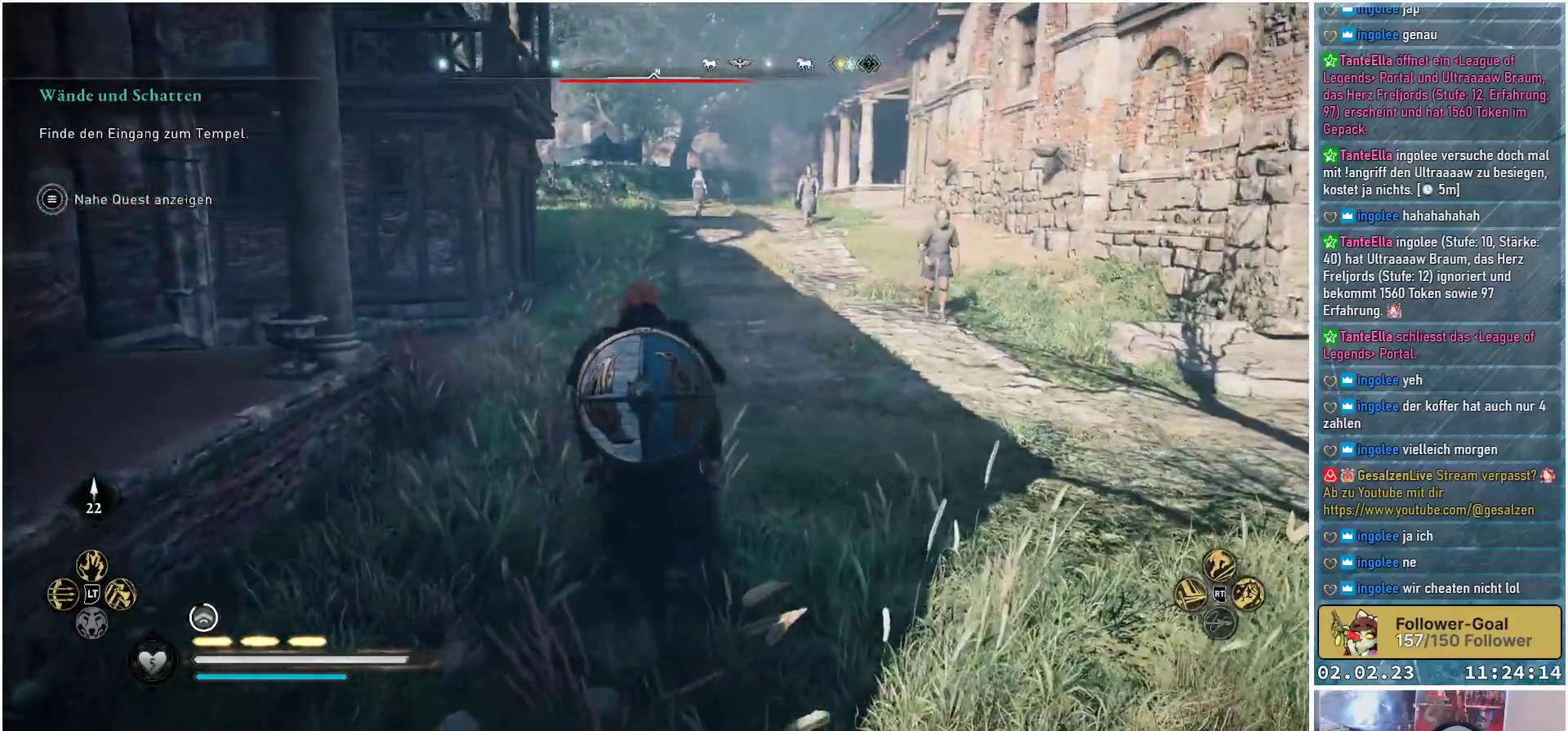
{"buttons": [], "left_stick": "center", "right_stick": "center", "events": [[100, "DPAD_UP", "down"], [217, "DPAD_UP", "up"]]}
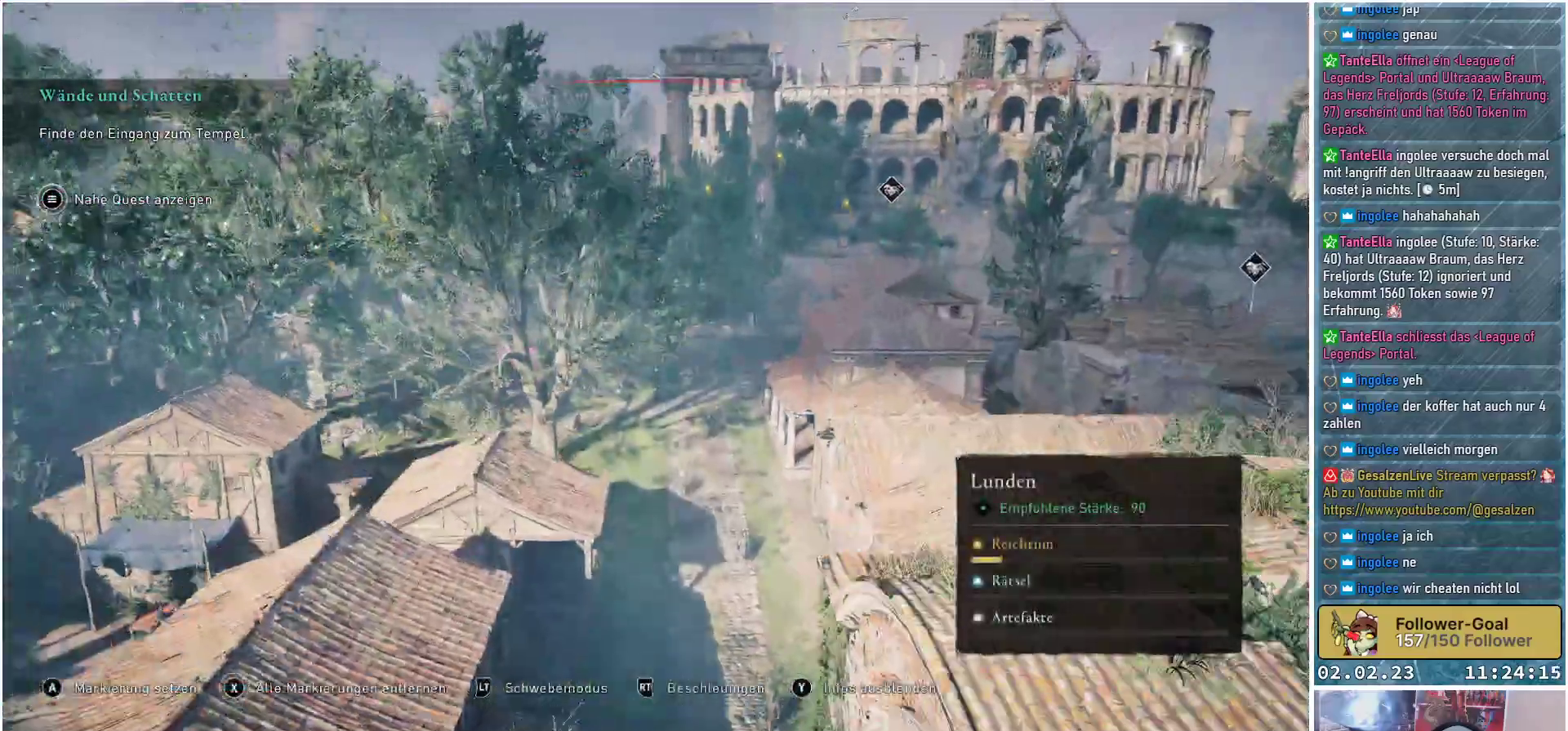
{"buttons": [], "left_stick": "center", "right_stick": "center", "events": []}
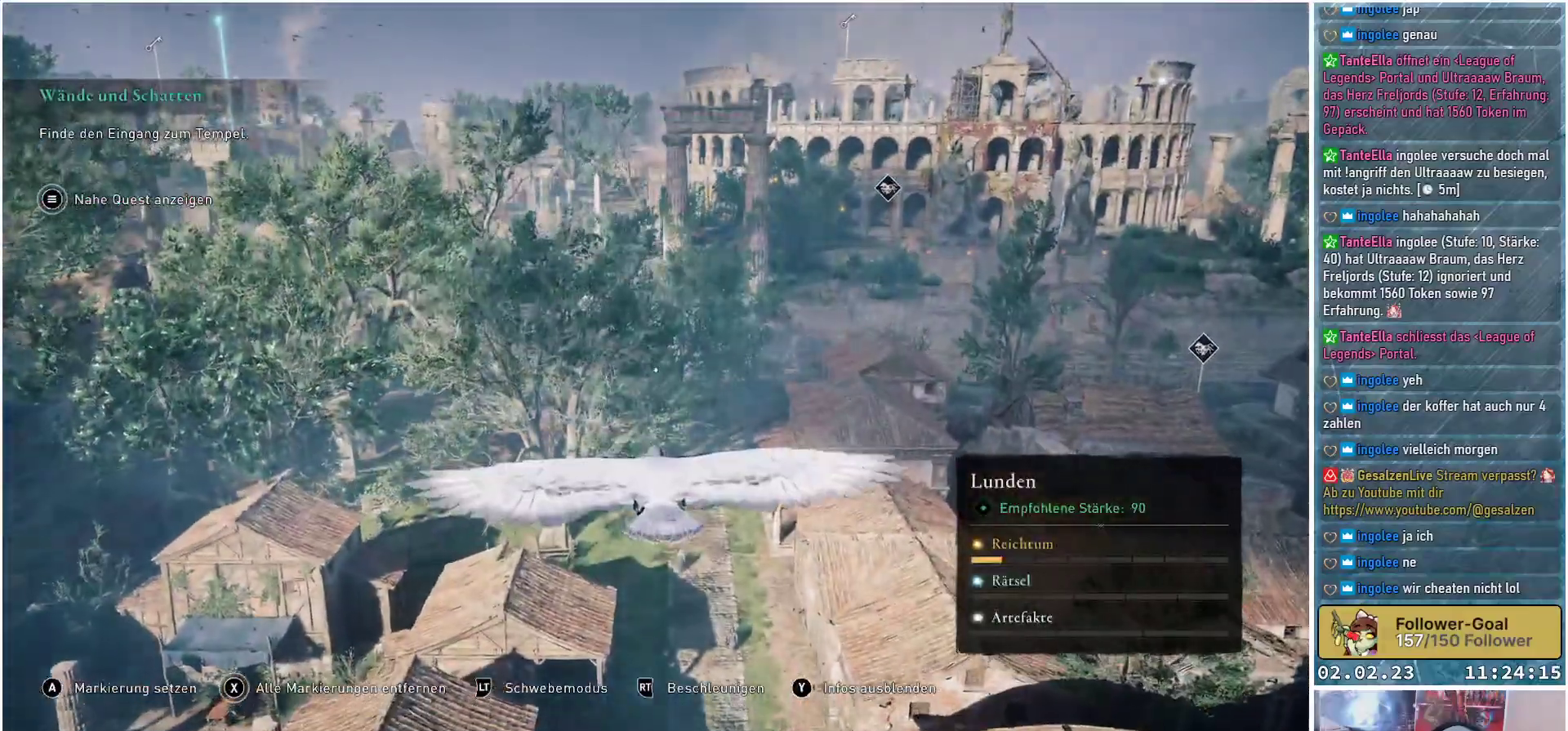
{"buttons": [], "left_stick": "down", "right_stick": "center", "events": [[200, "left_stick", "down"]]}
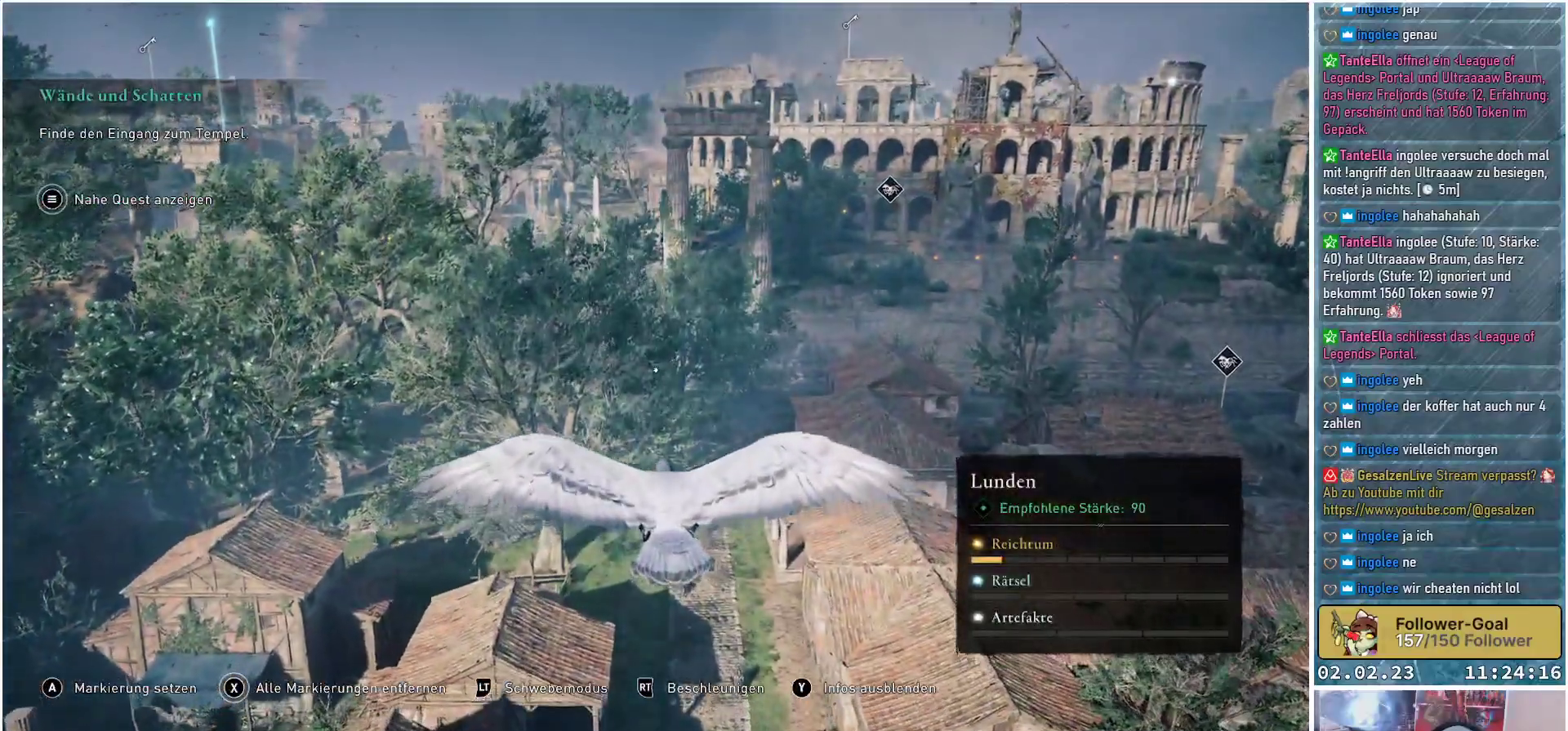
{"buttons": [], "left_stick": "down", "right_stick": "center", "events": []}
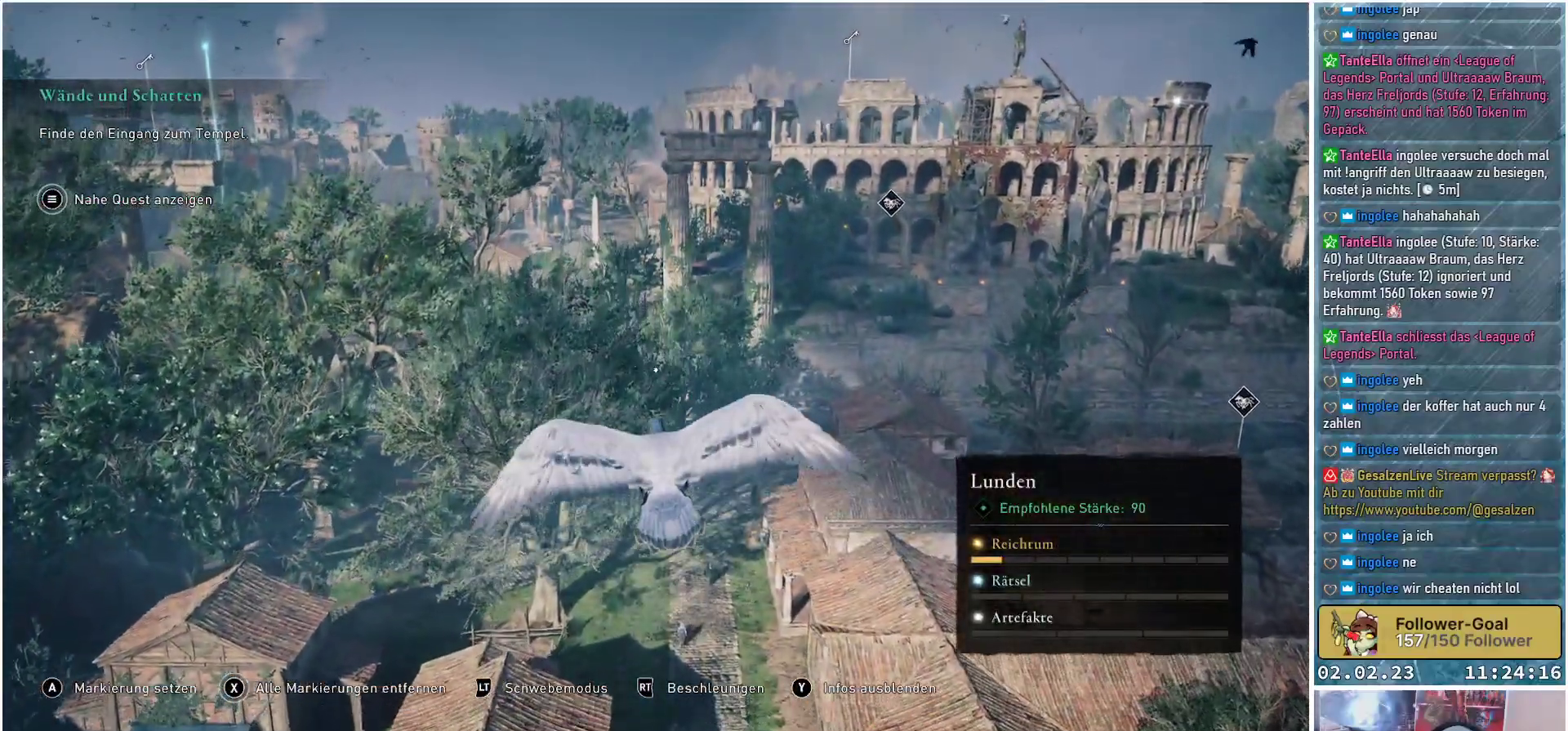
{"buttons": [], "left_stick": "down", "right_stick": "down", "events": [[184, "right_stick", "down"]]}
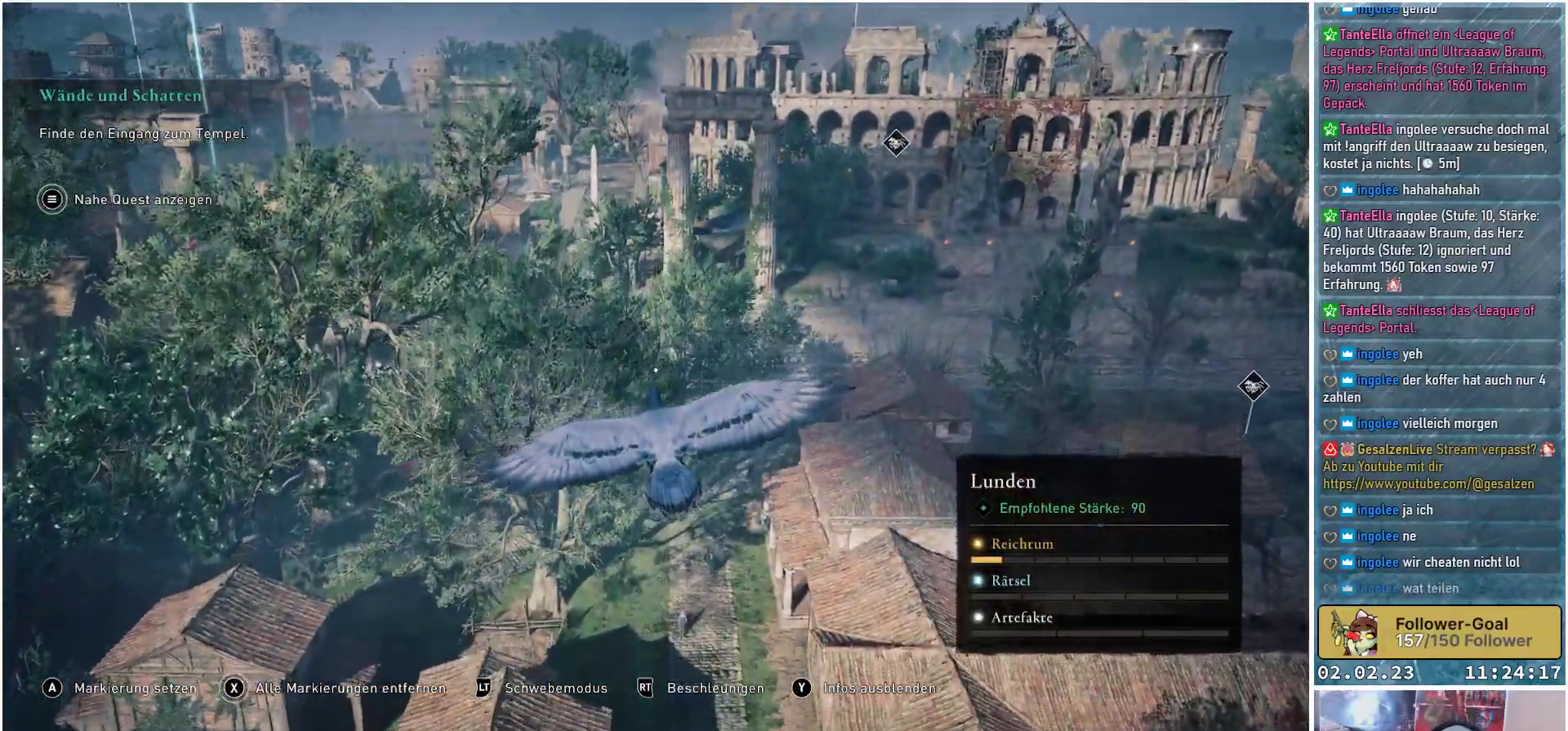
{"buttons": [], "left_stick": "down", "right_stick": "center", "events": [[133, "right_stick", "center"]]}
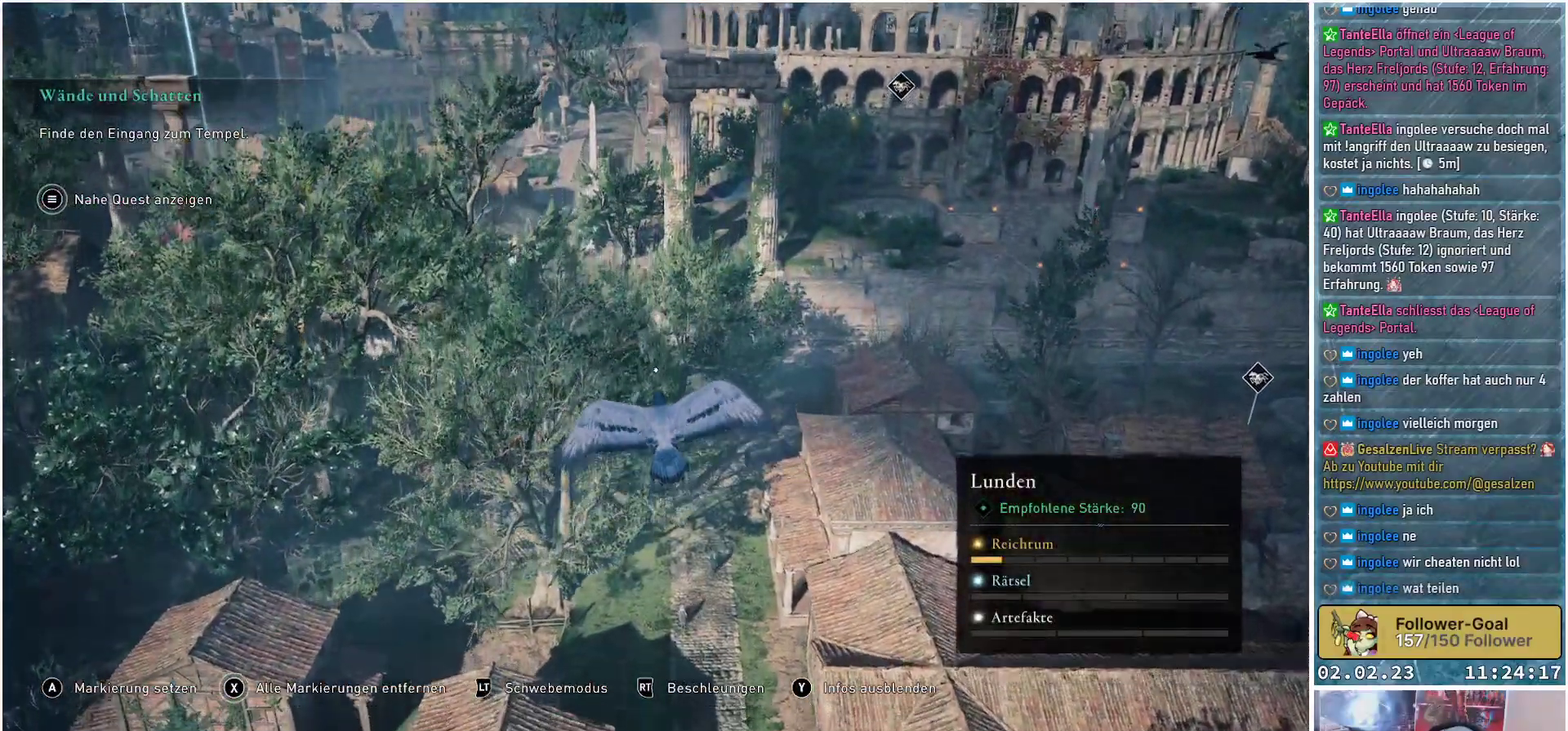
{"buttons": [], "left_stick": "down", "right_stick": "center", "events": []}
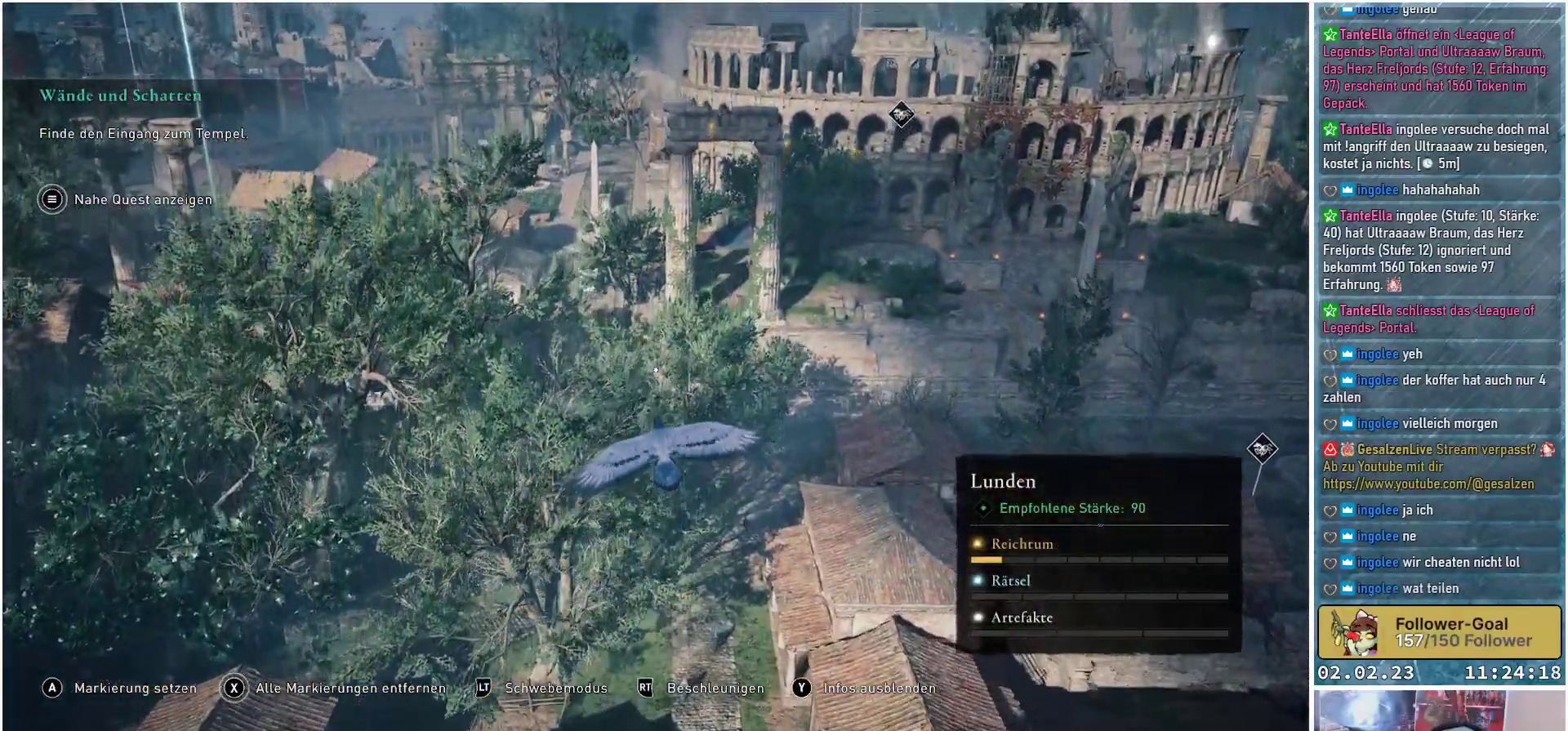
{"buttons": [], "left_stick": "down", "right_stick": "center", "events": []}
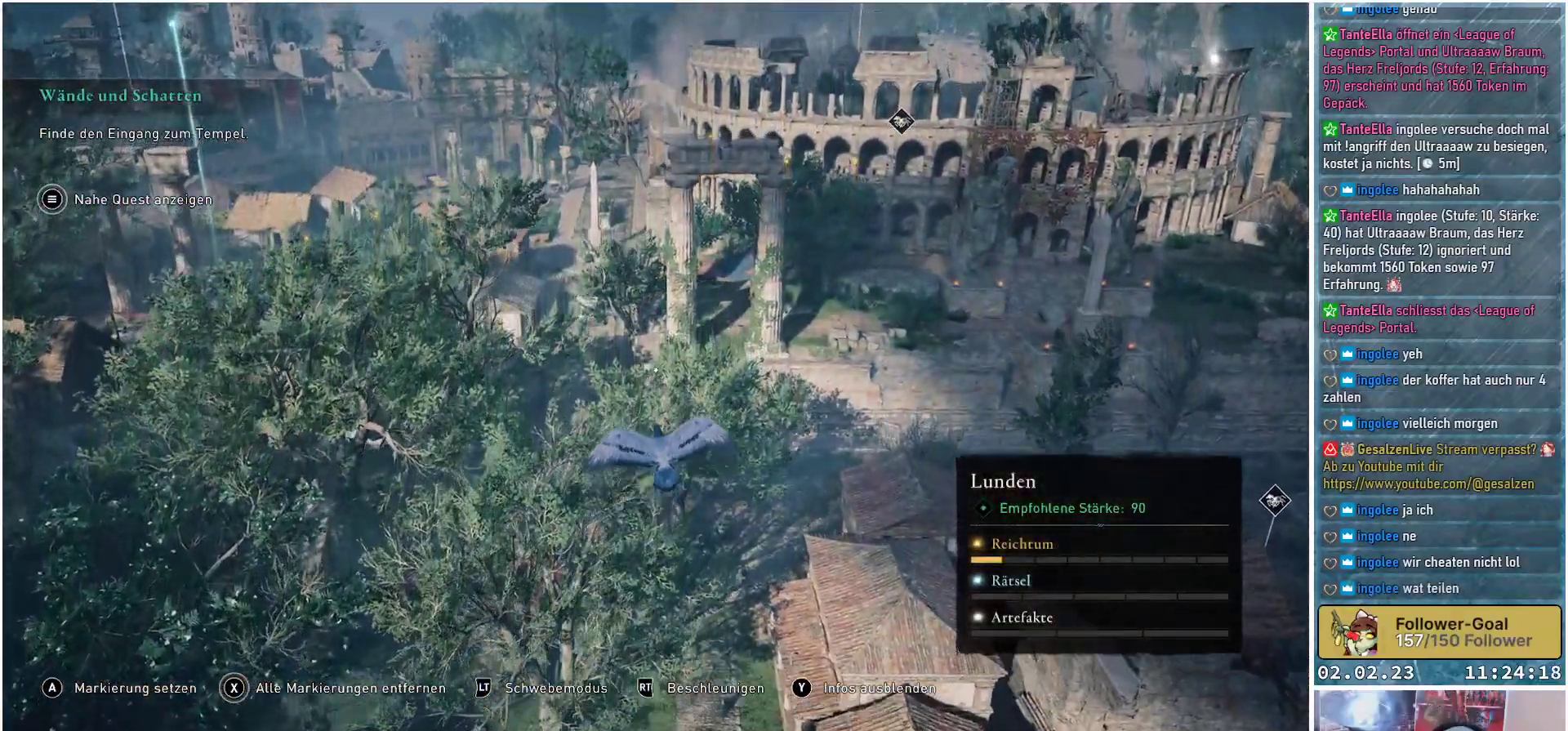
{"buttons": [], "left_stick": "down", "right_stick": "left", "events": [[451, "right_stick", "left"]]}
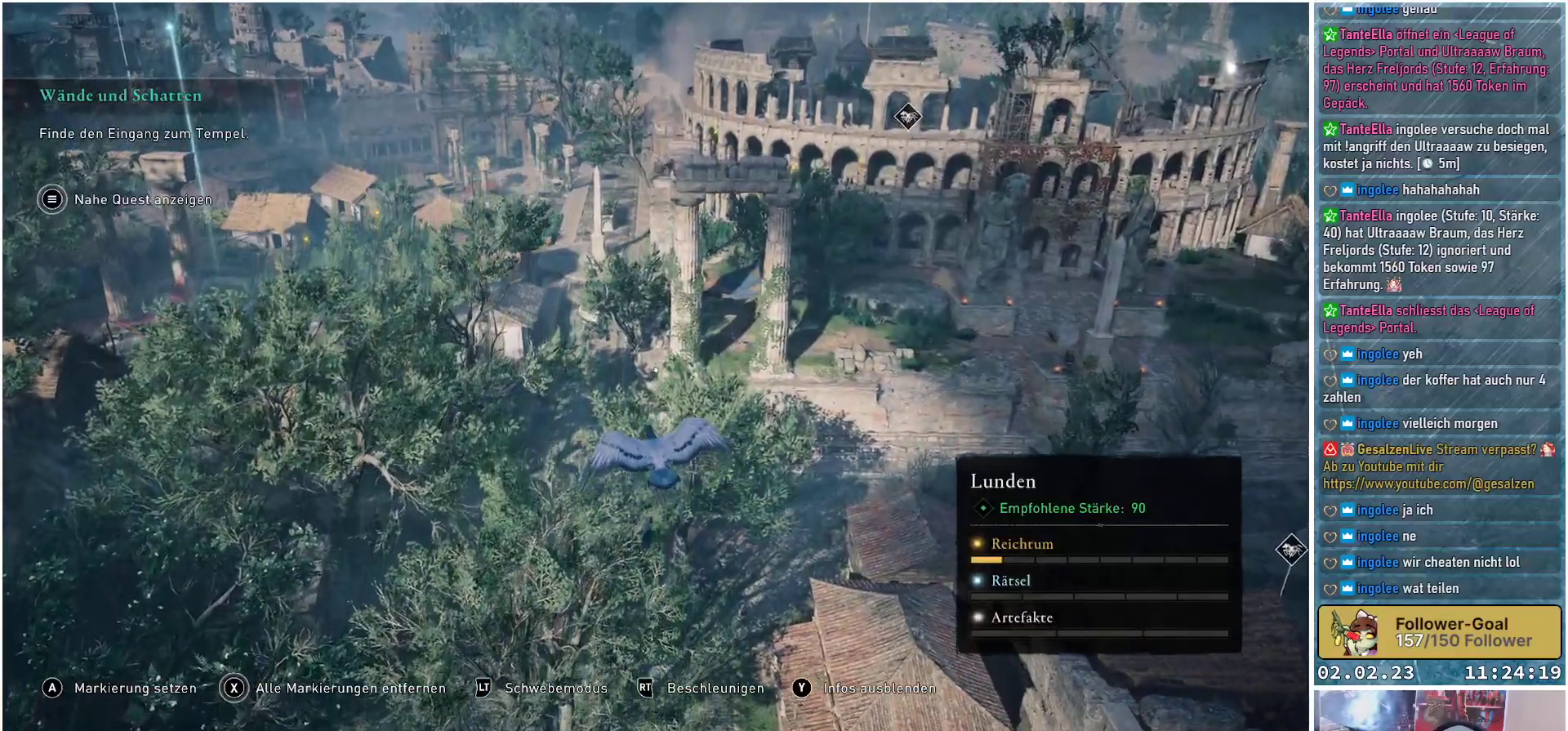
{"buttons": [], "left_stick": "down", "right_stick": "left", "events": []}
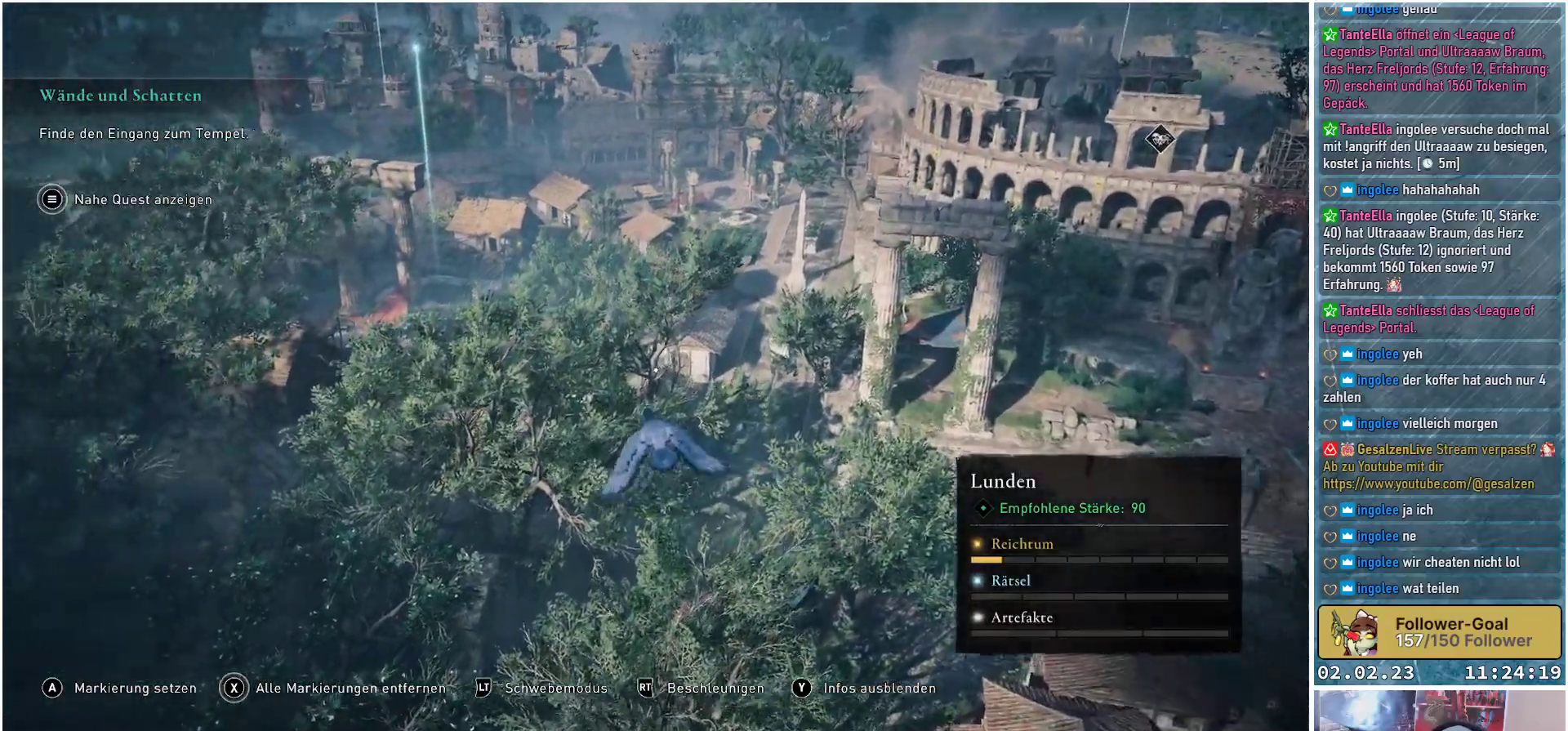
{"buttons": [], "left_stick": "down", "right_stick": "center", "events": [[200, "right_stick", "up-left"], [417, "right_stick", "center"]]}
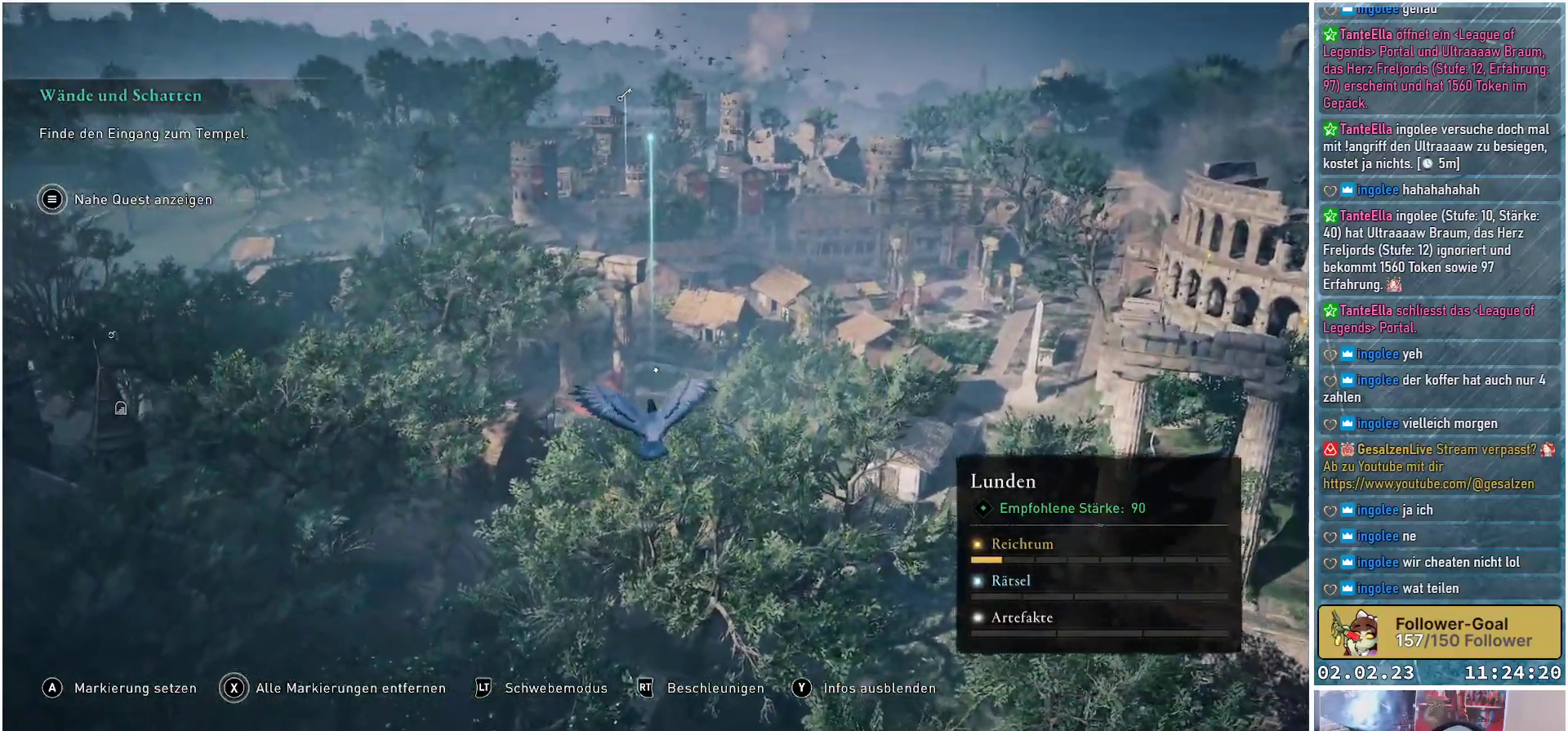
{"buttons": [], "left_stick": "down", "right_stick": "right", "events": [[383, "right_stick", "right"]]}
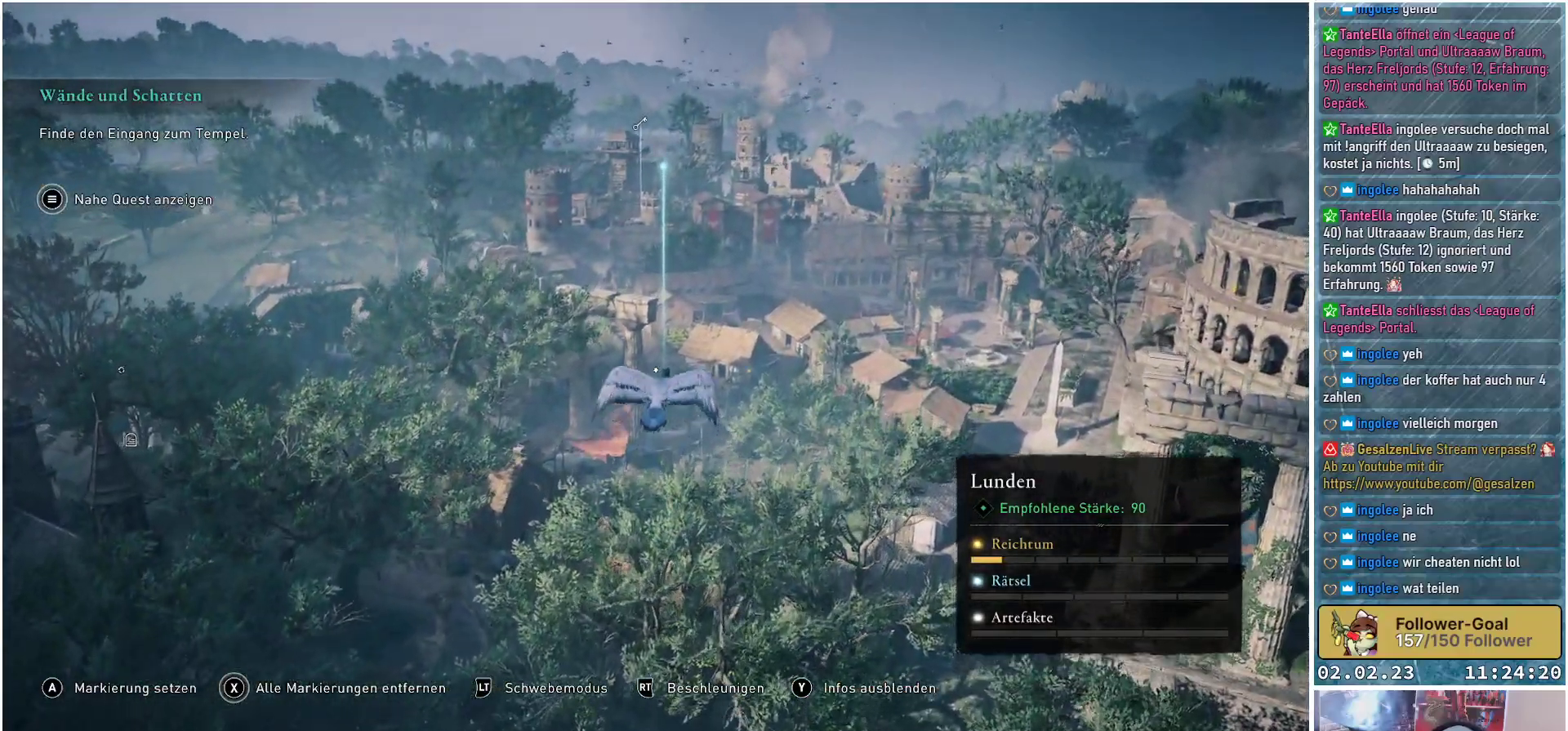
{"buttons": [], "left_stick": "down-right", "right_stick": "center", "events": [[284, "left_stick", "down-right"], [451, "right_stick", "center"]]}
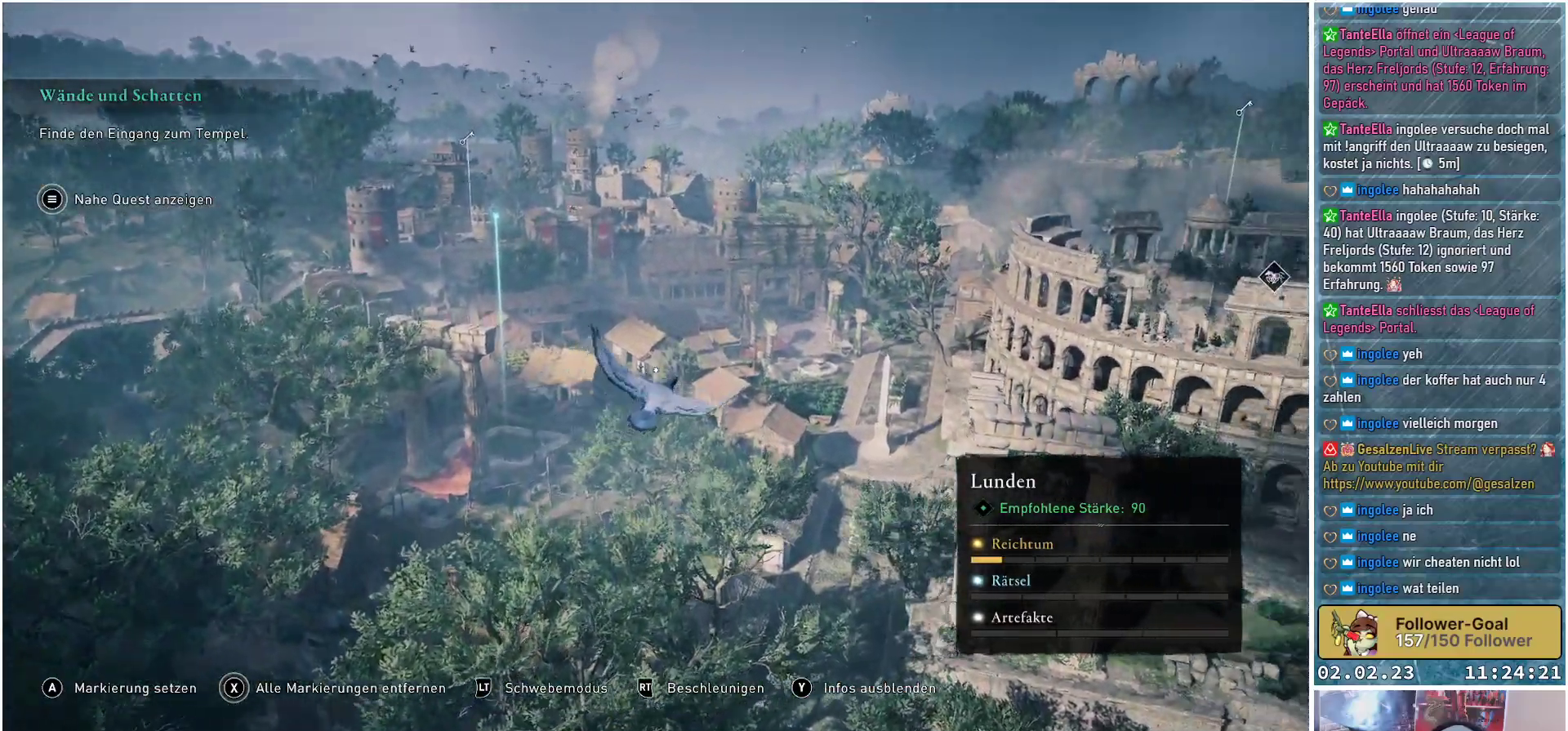
{"buttons": [], "left_stick": "center", "right_stick": "center", "events": [[367, "left_stick", "center"]]}
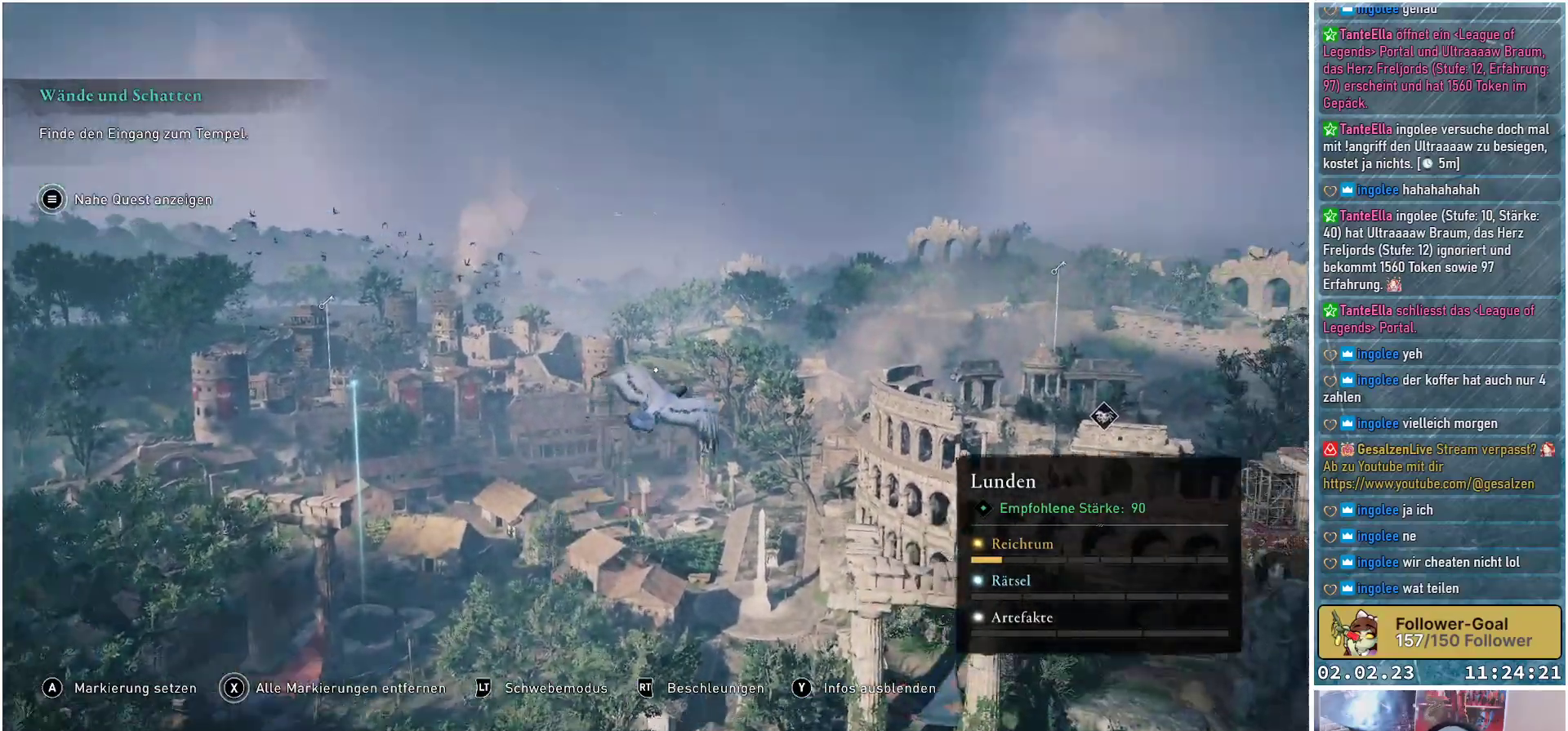
{"buttons": [], "left_stick": "center", "right_stick": "down-right", "events": [[84, "right_stick", "right"], [284, "right_stick", "down-right"]]}